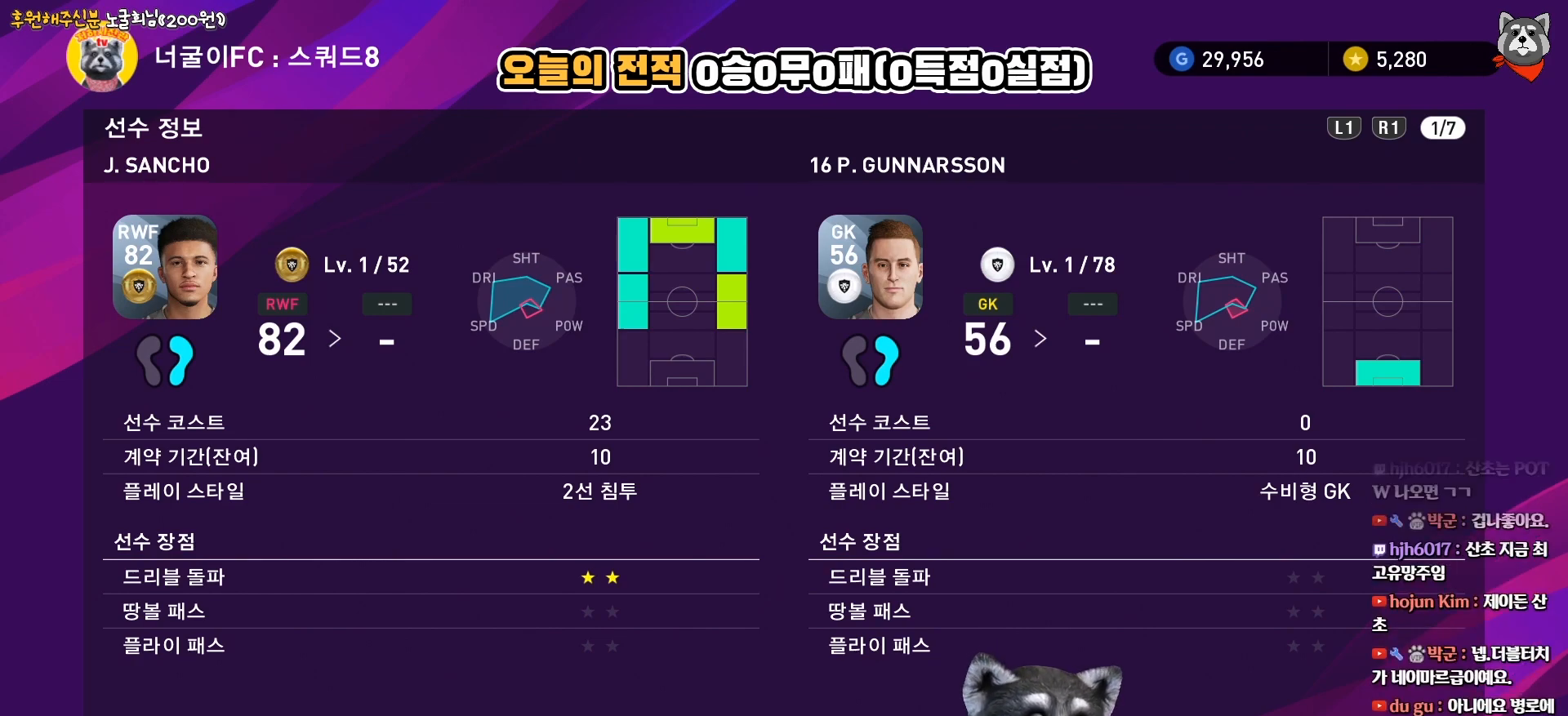
Gameplay with a controller (PlayStation layout); each line is a JSON object with the inputs held at the frame after it. "events" lists button and stick changes between this image and that frame as [ms after this image, input, new state], when the widget could be followed in between. Not read: left_stick.
{"buttons": ["L1"], "right_stick": "center", "events": [[400, "L1", "down"]]}
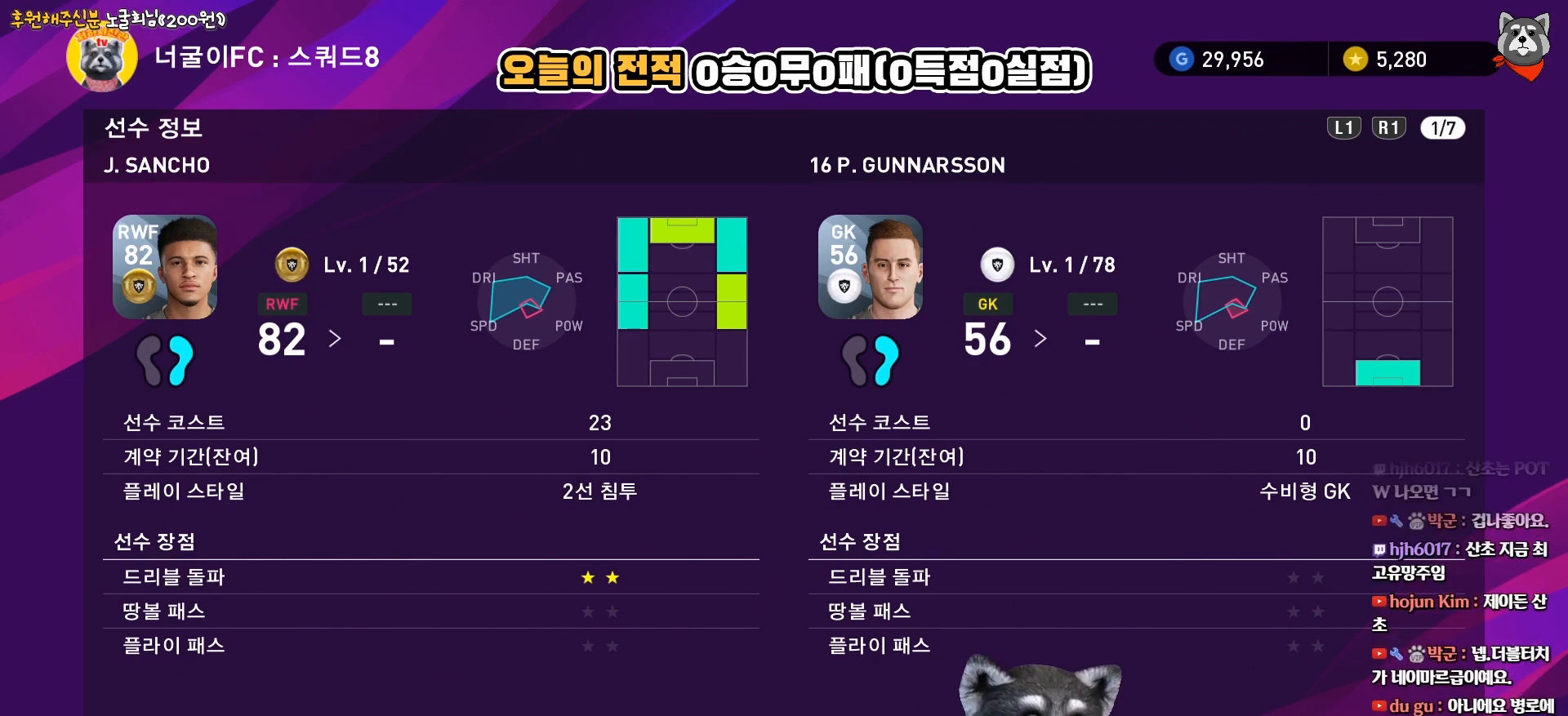
{"buttons": [], "right_stick": "center", "events": [[33, "L1", "up"]]}
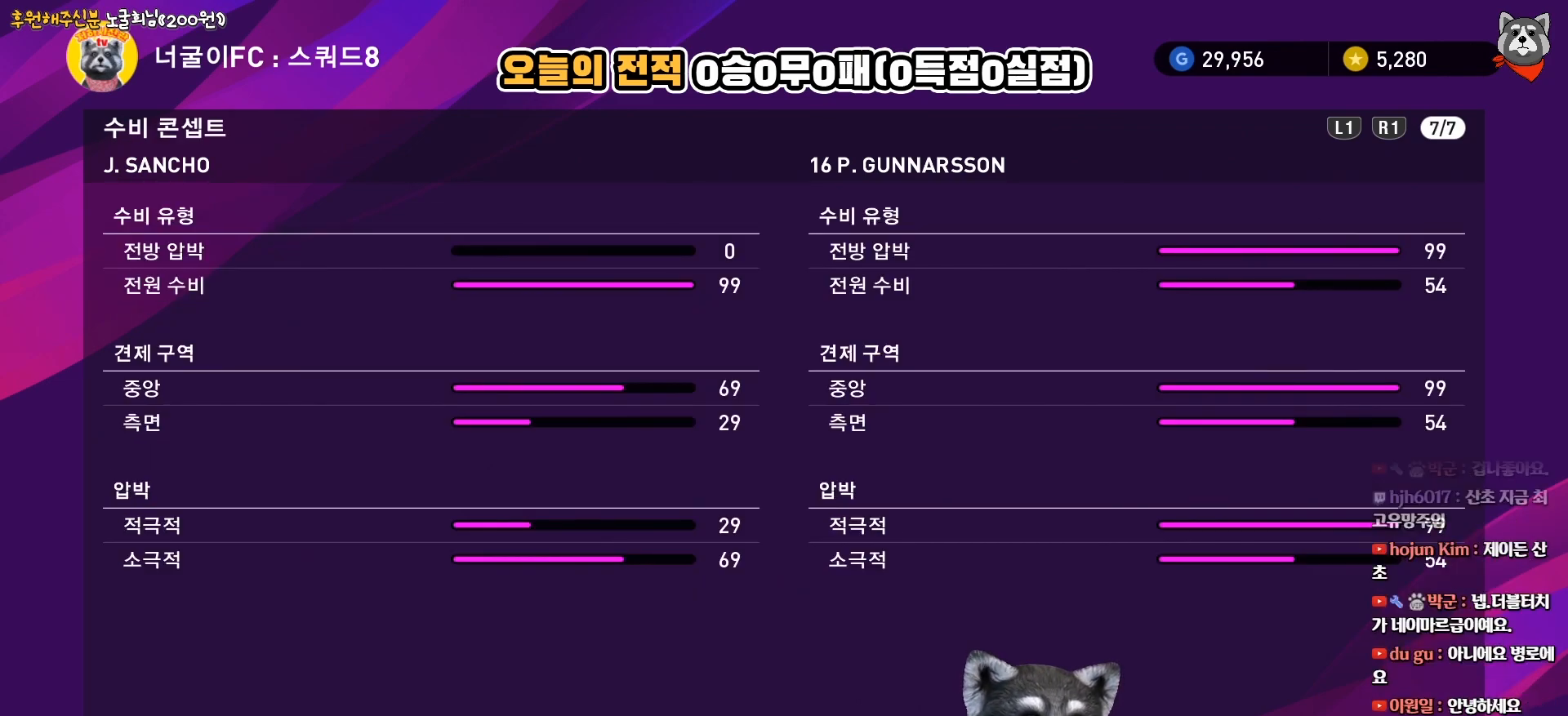
{"buttons": [], "right_stick": "center", "events": [[350, "R1", "down"], [450, "R1", "up"]]}
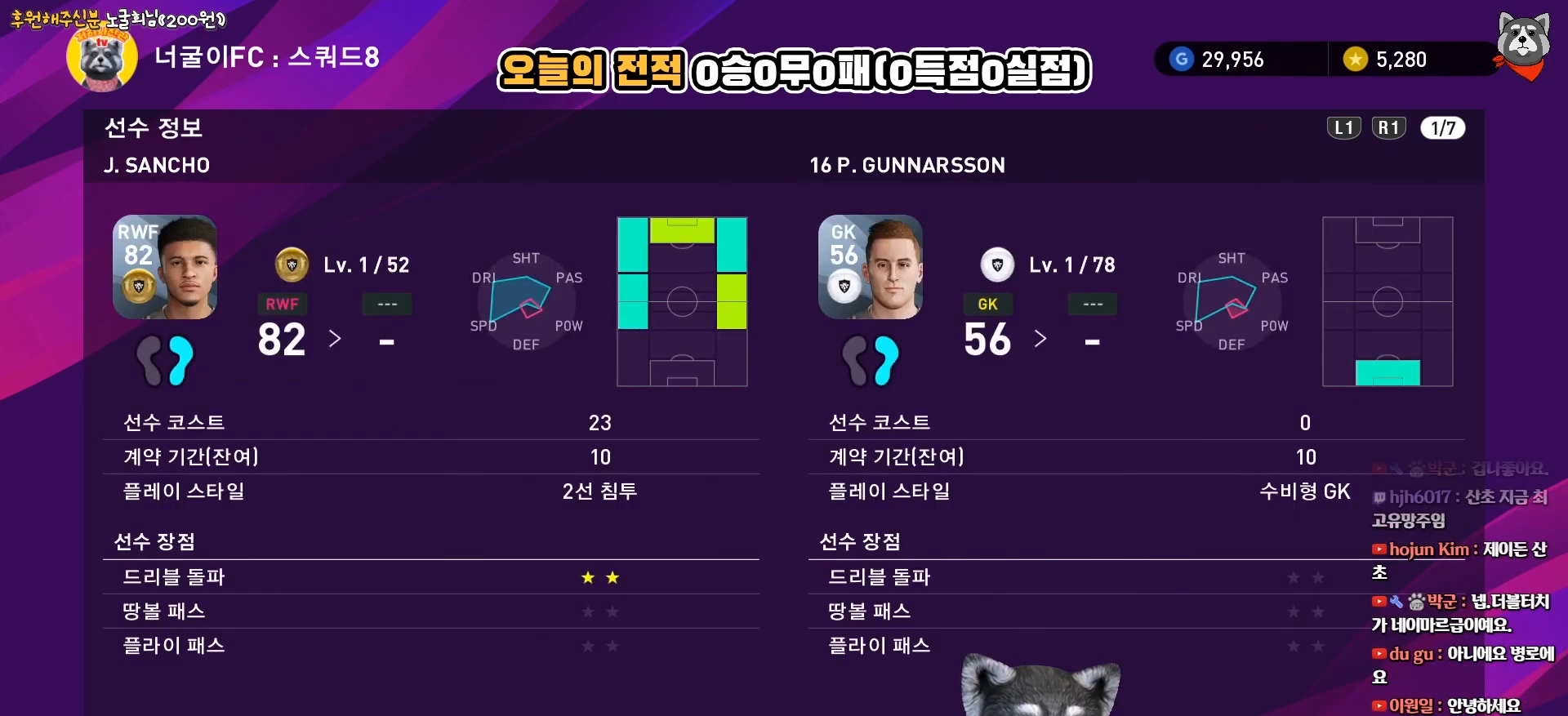
{"buttons": [], "right_stick": "center", "events": [[300, "L1", "down"], [417, "L1", "up"]]}
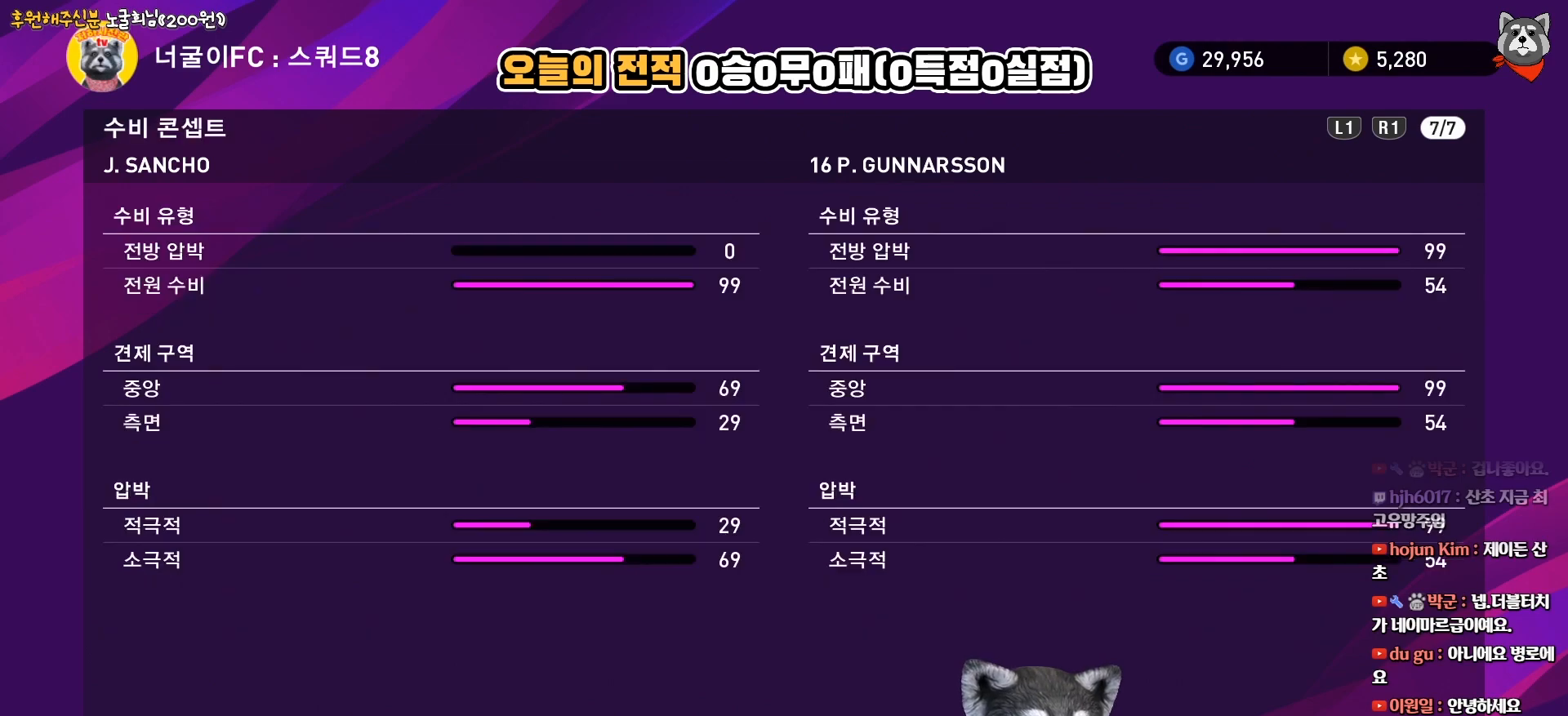
{"buttons": [], "right_stick": "center", "events": [[50, "L1", "down"], [183, "L1", "up"]]}
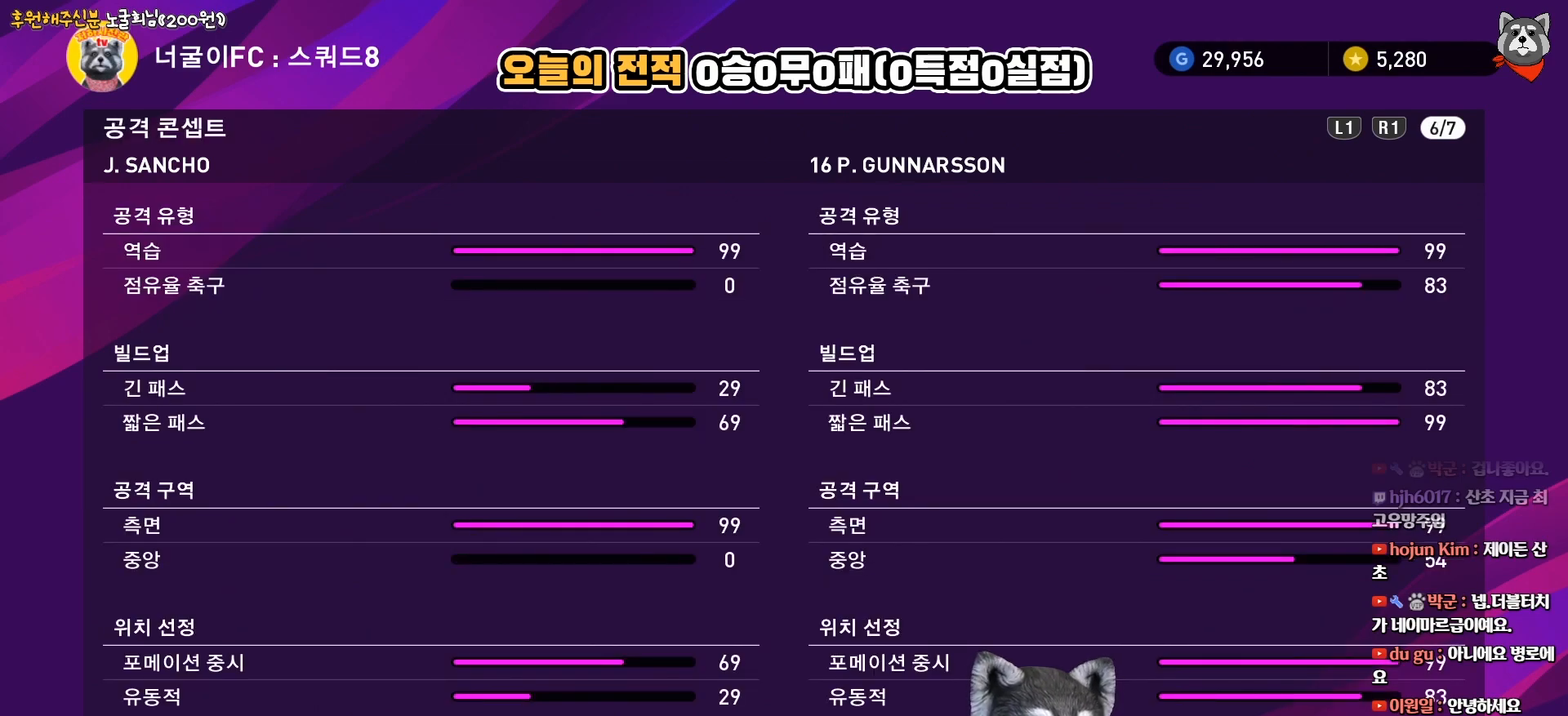
{"buttons": [], "right_stick": "center", "events": [[33, "L1", "down"], [167, "L1", "up"]]}
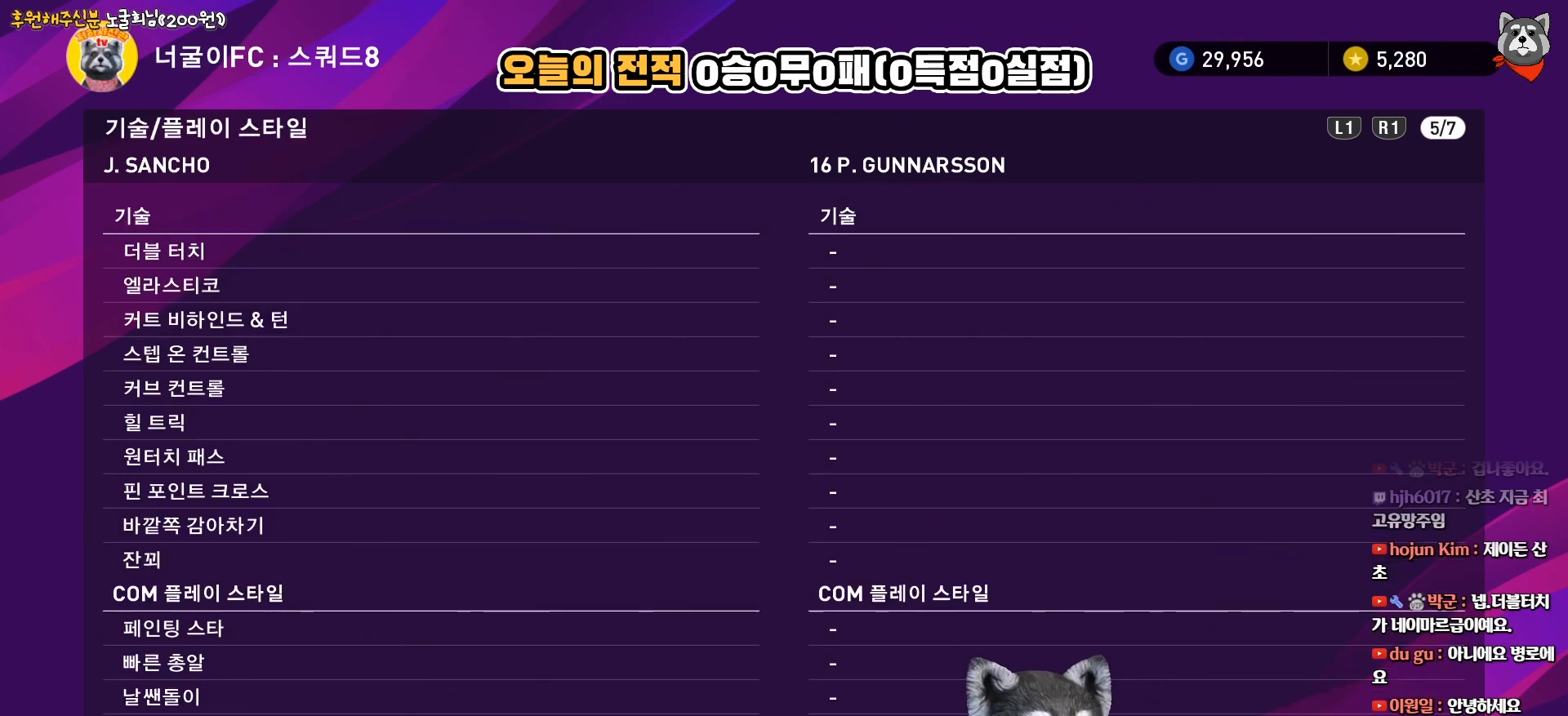
{"buttons": [], "right_stick": "center", "events": []}
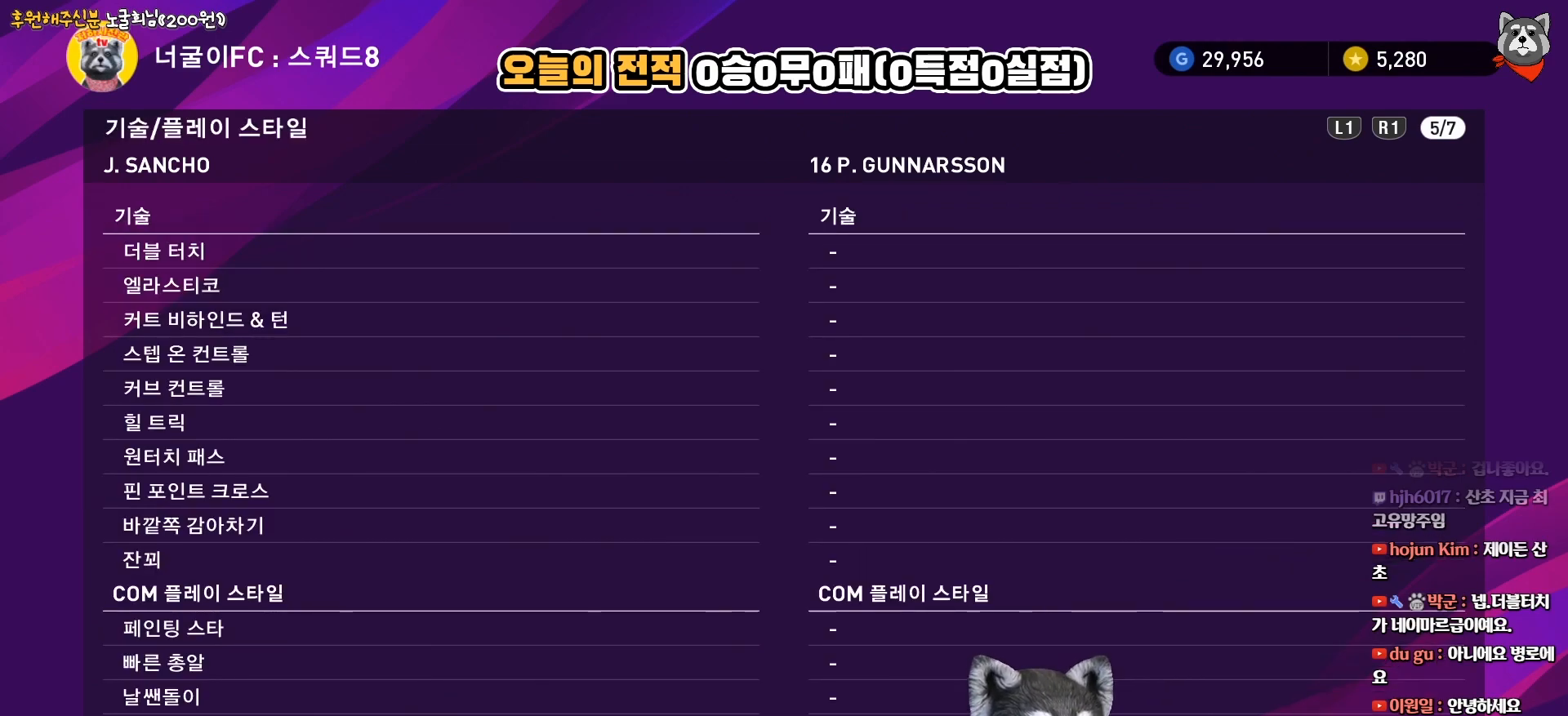
{"buttons": [], "right_stick": "center", "events": []}
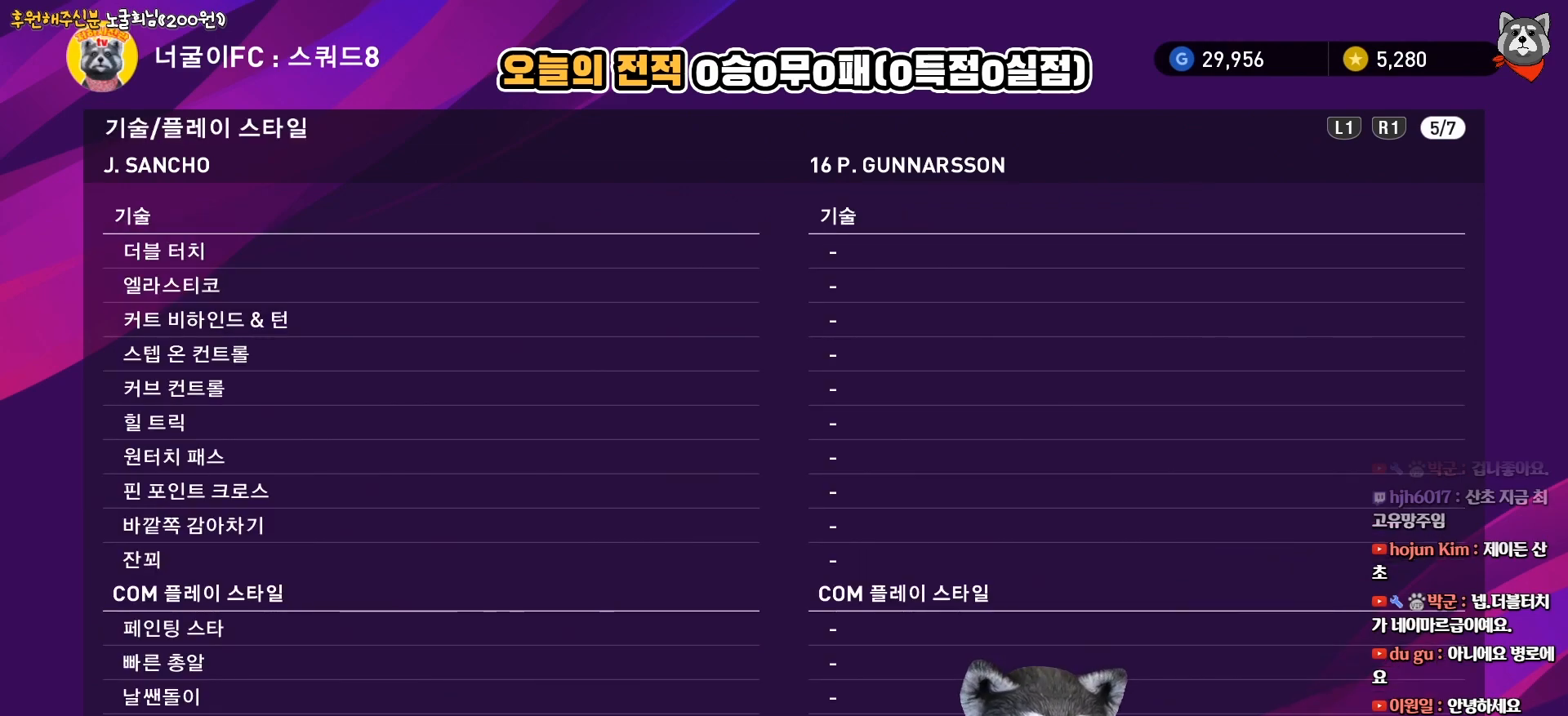
{"buttons": [], "right_stick": "center", "events": []}
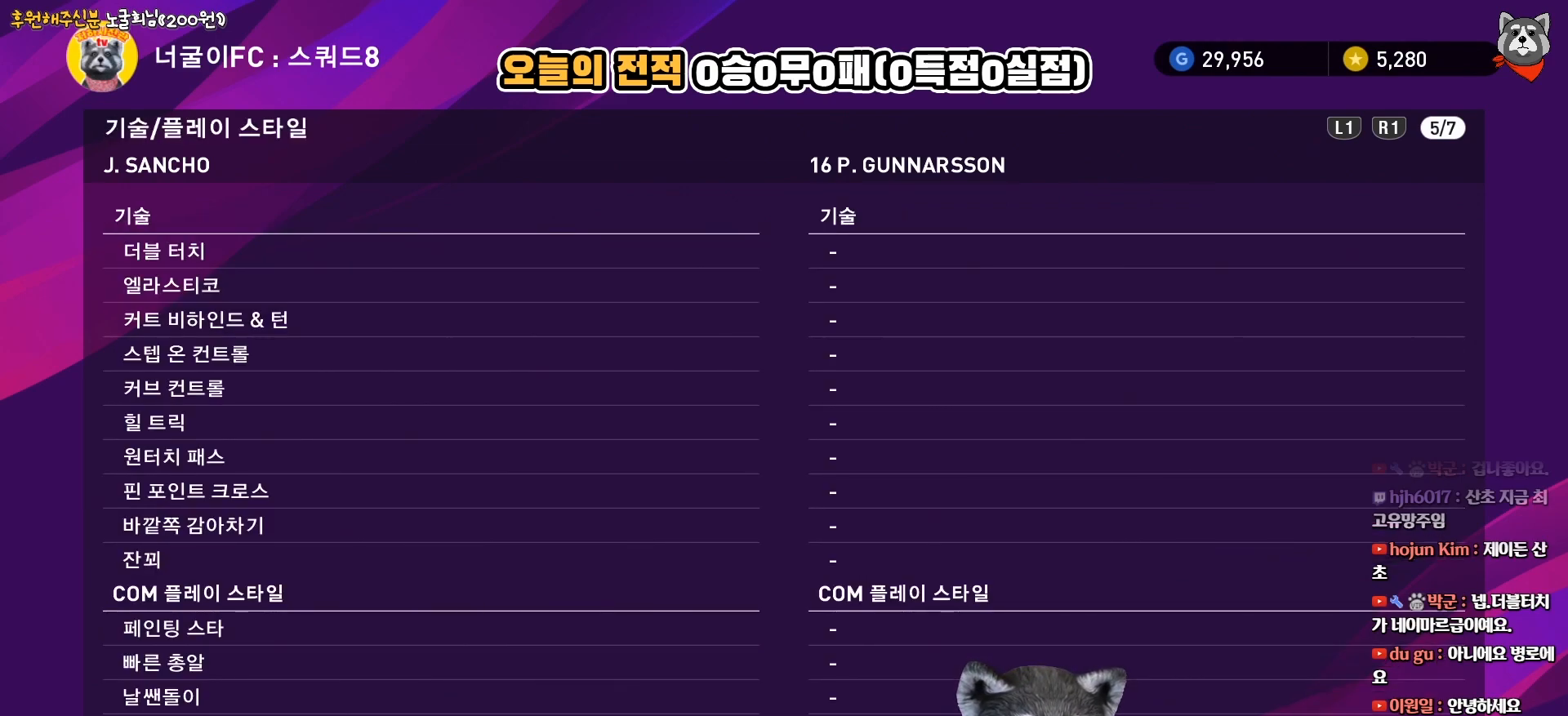
{"buttons": [], "right_stick": "center", "events": []}
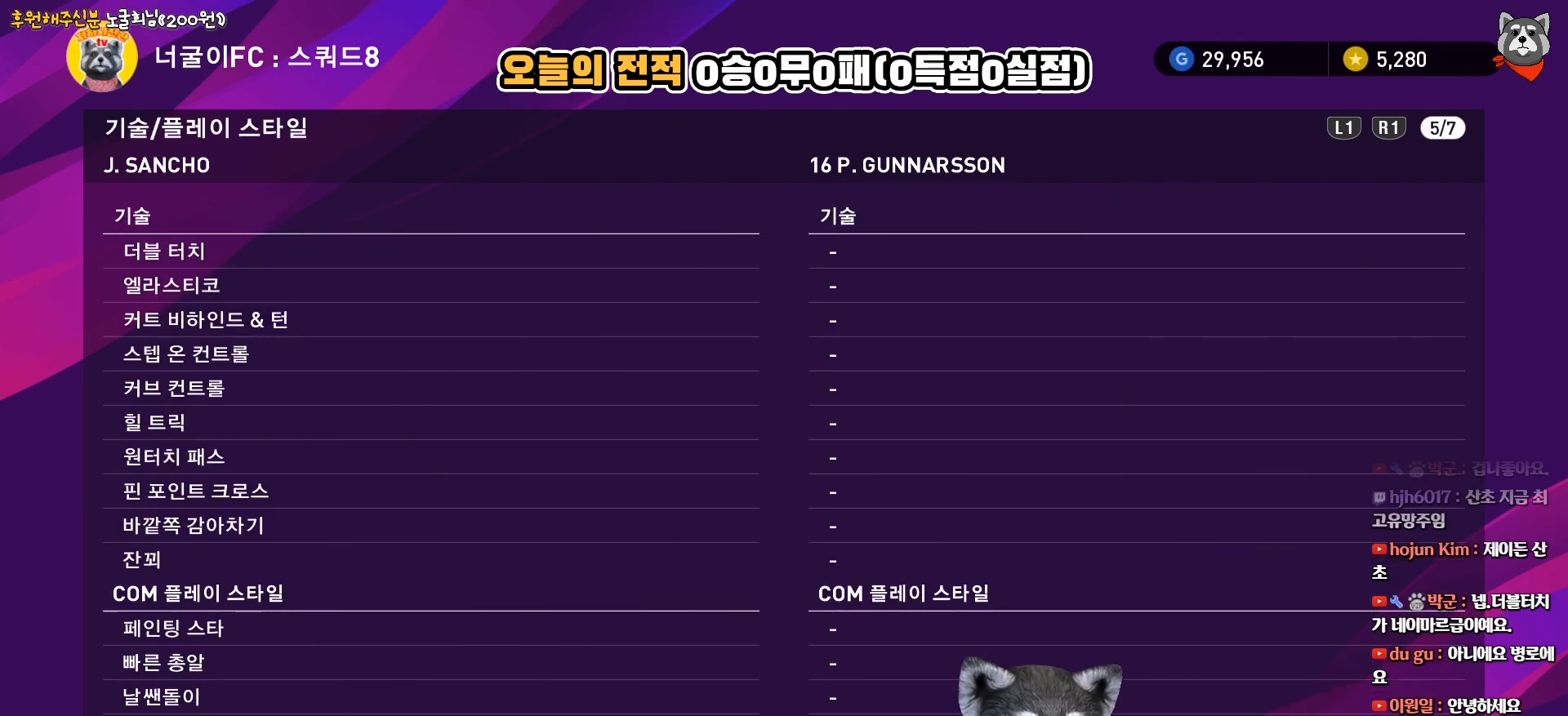
{"buttons": [], "right_stick": "center", "events": []}
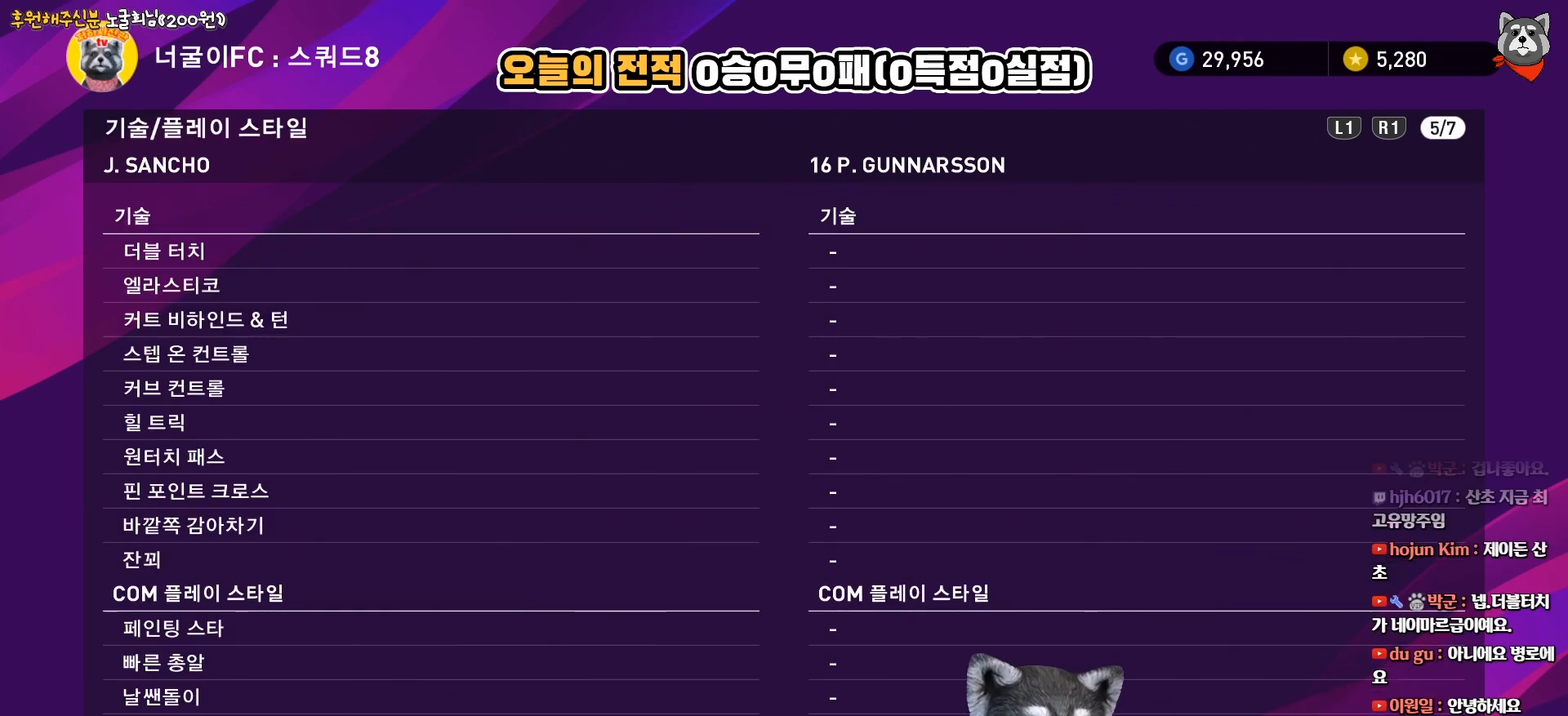
{"buttons": [], "right_stick": "center", "events": []}
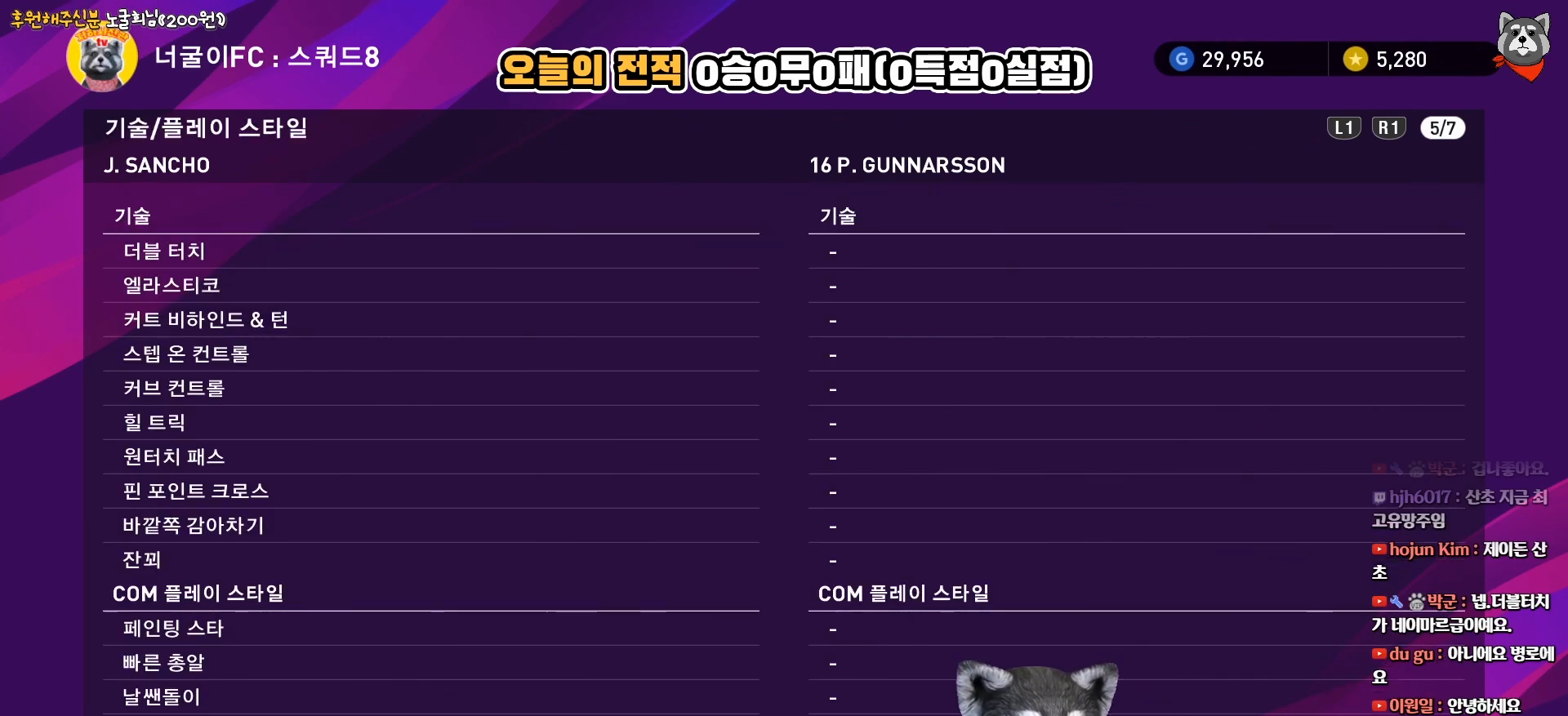
{"buttons": [], "right_stick": "center", "events": []}
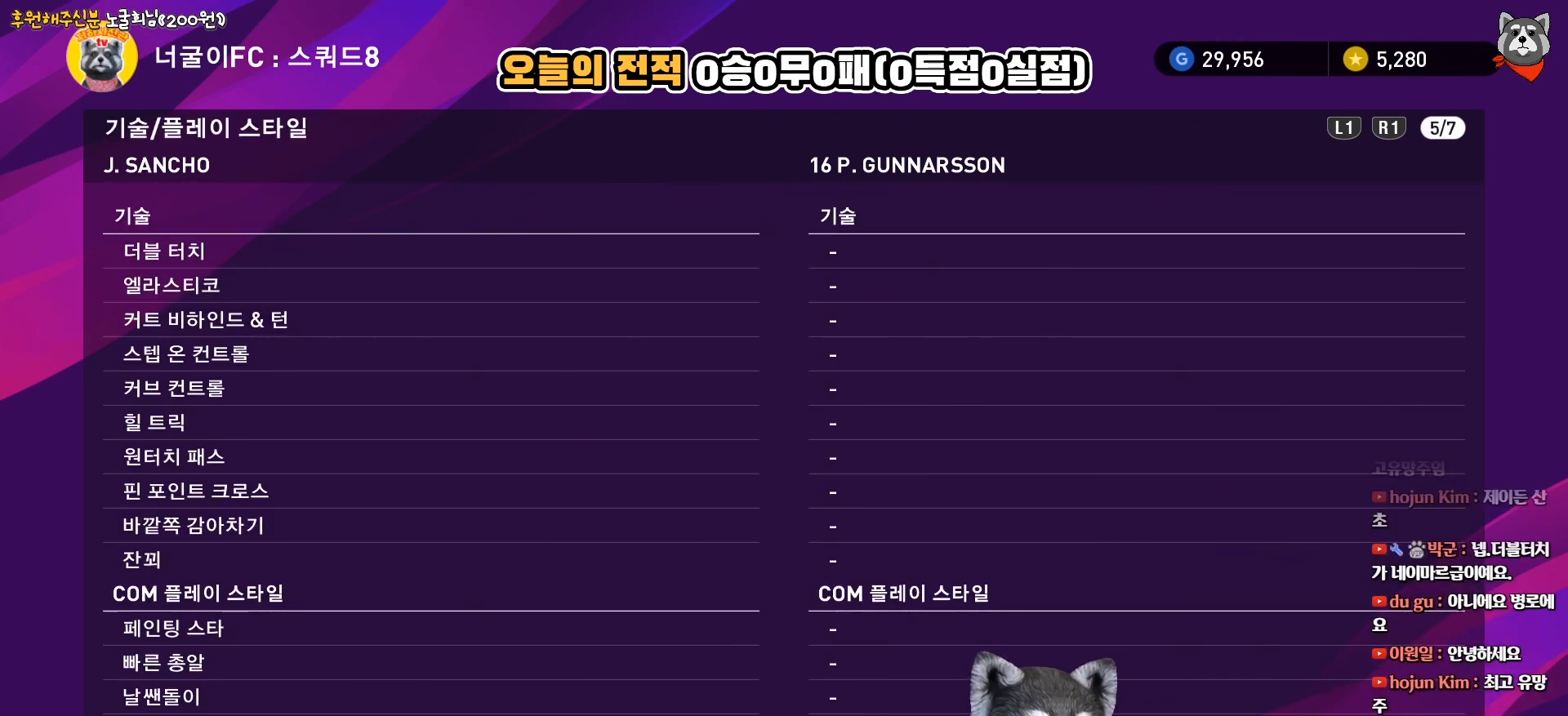
{"buttons": [], "right_stick": "center", "events": []}
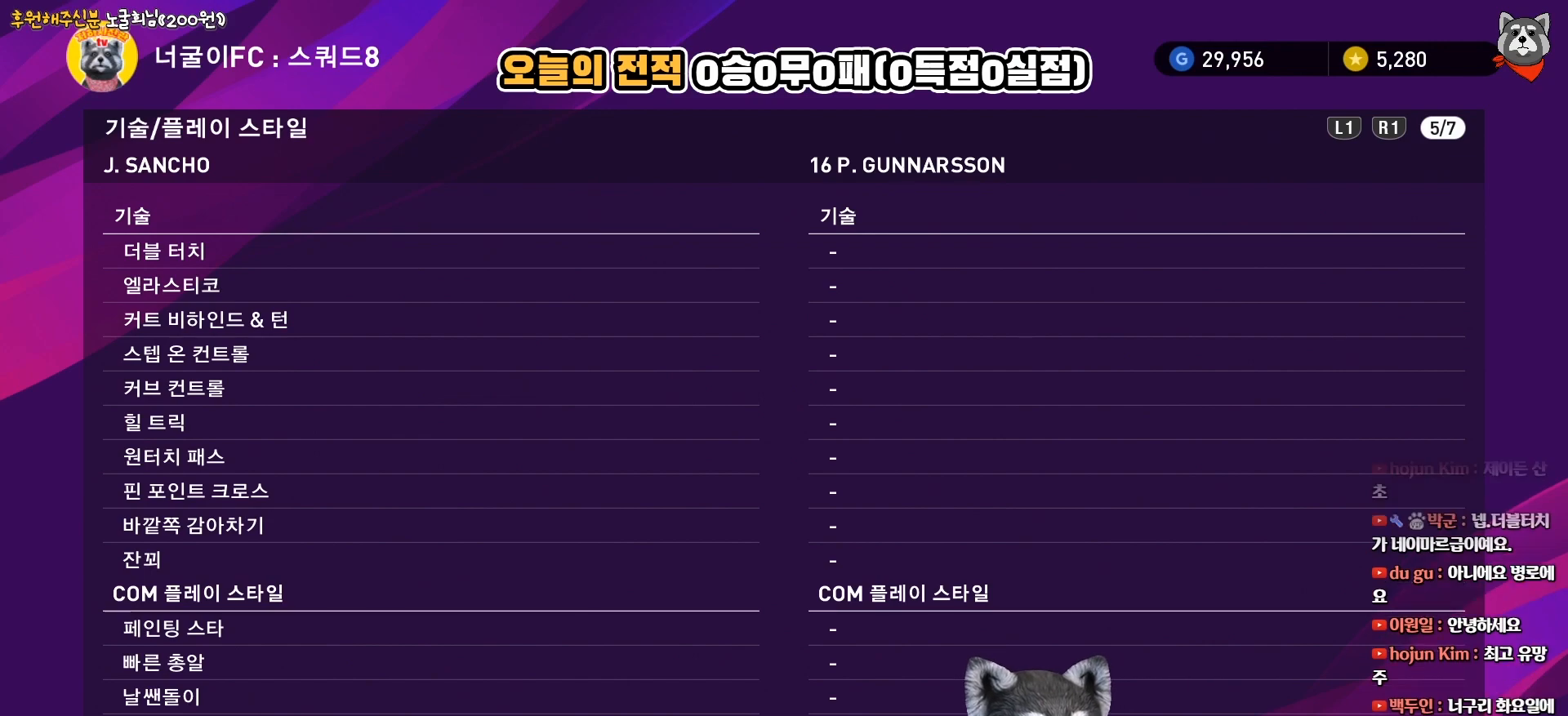
{"buttons": [], "right_stick": "center", "events": []}
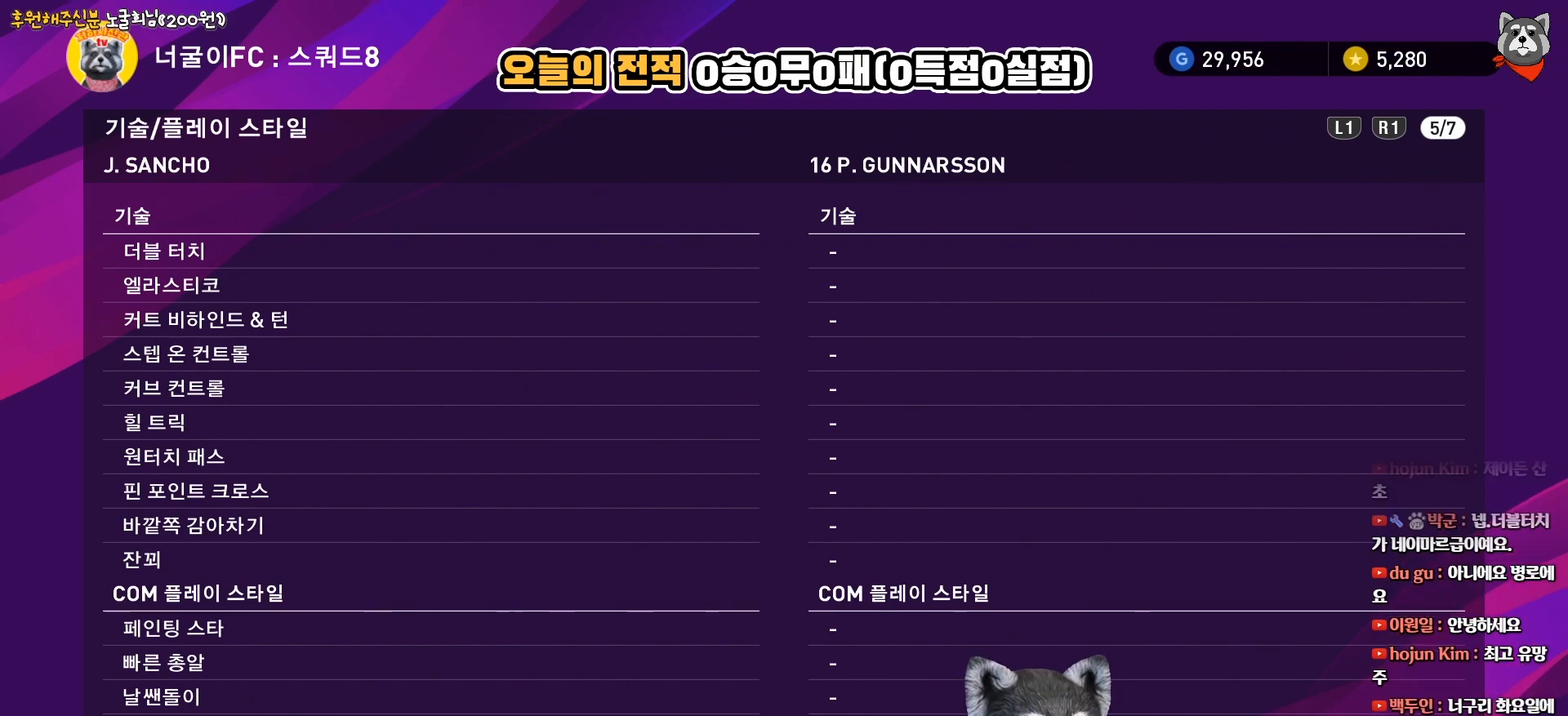
{"buttons": [], "right_stick": "center", "events": []}
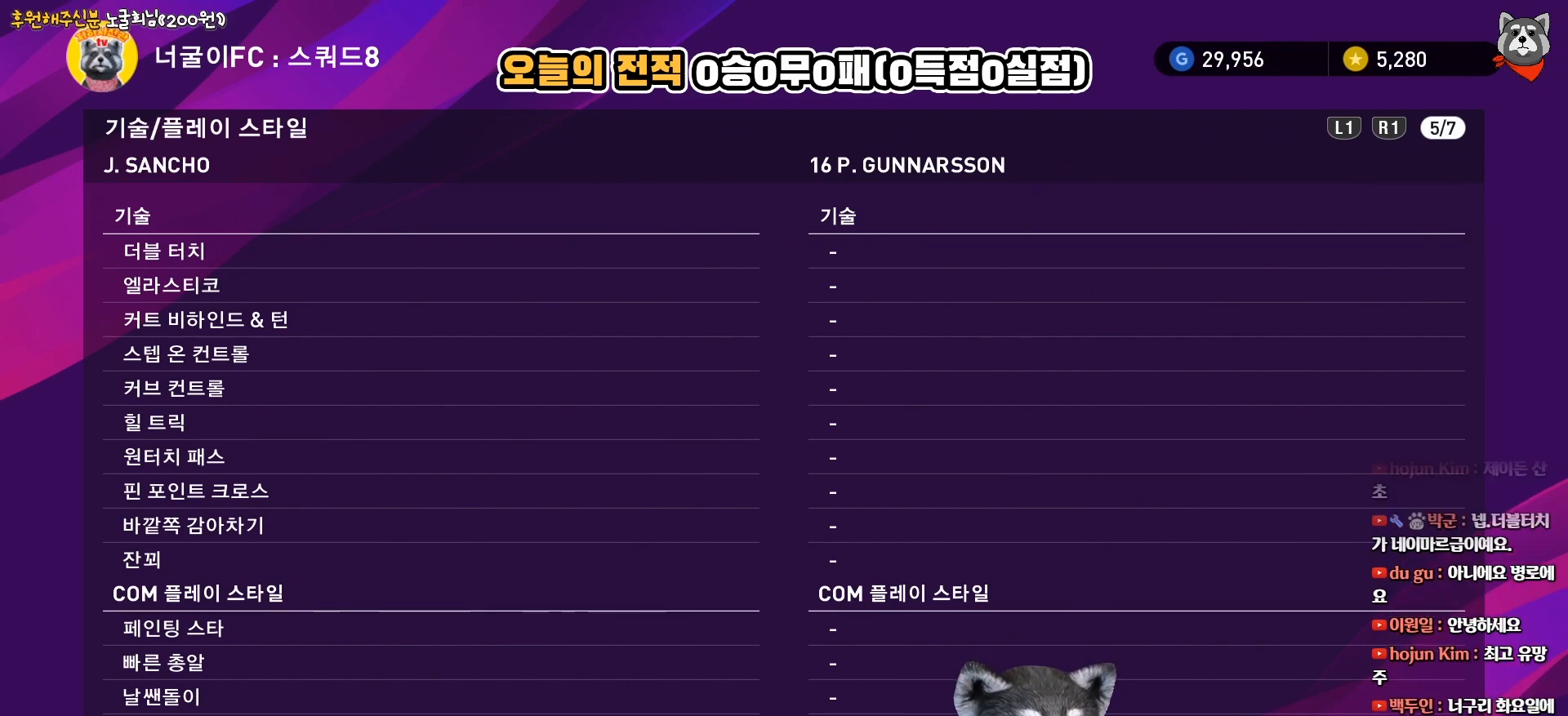
{"buttons": ["L1"], "right_stick": "center", "events": [[483, "L1", "down"]]}
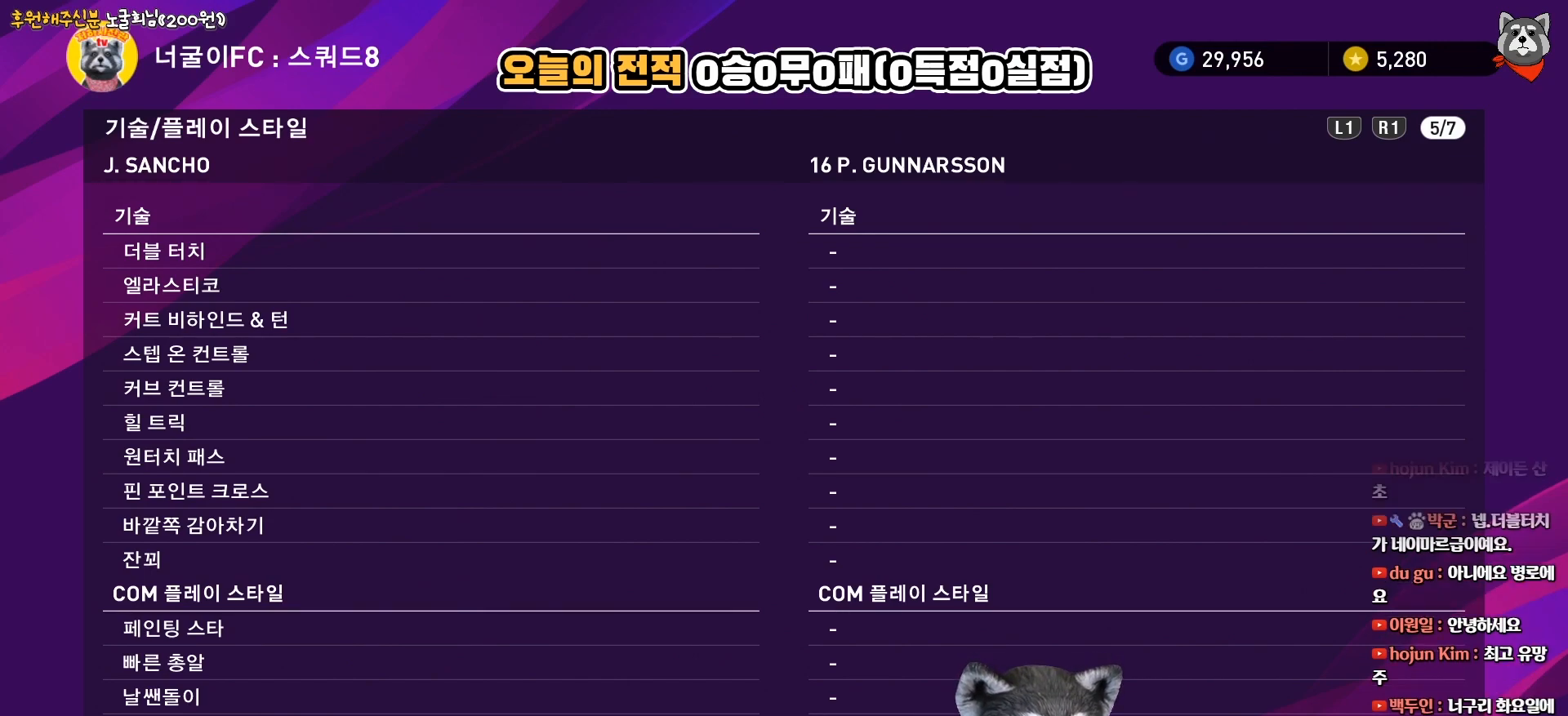
{"buttons": [], "right_stick": "center", "events": [[133, "L1", "up"]]}
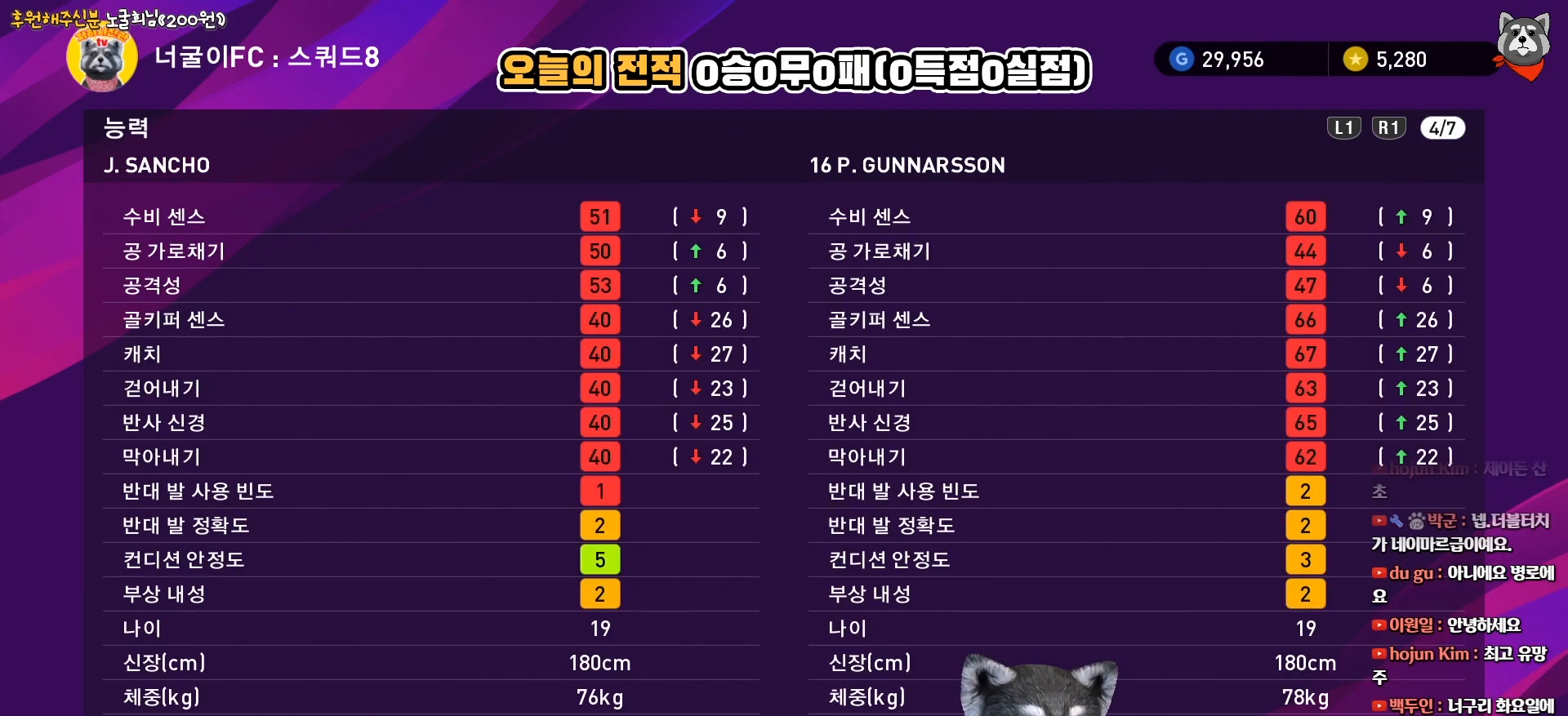
{"buttons": [], "right_stick": "center", "events": []}
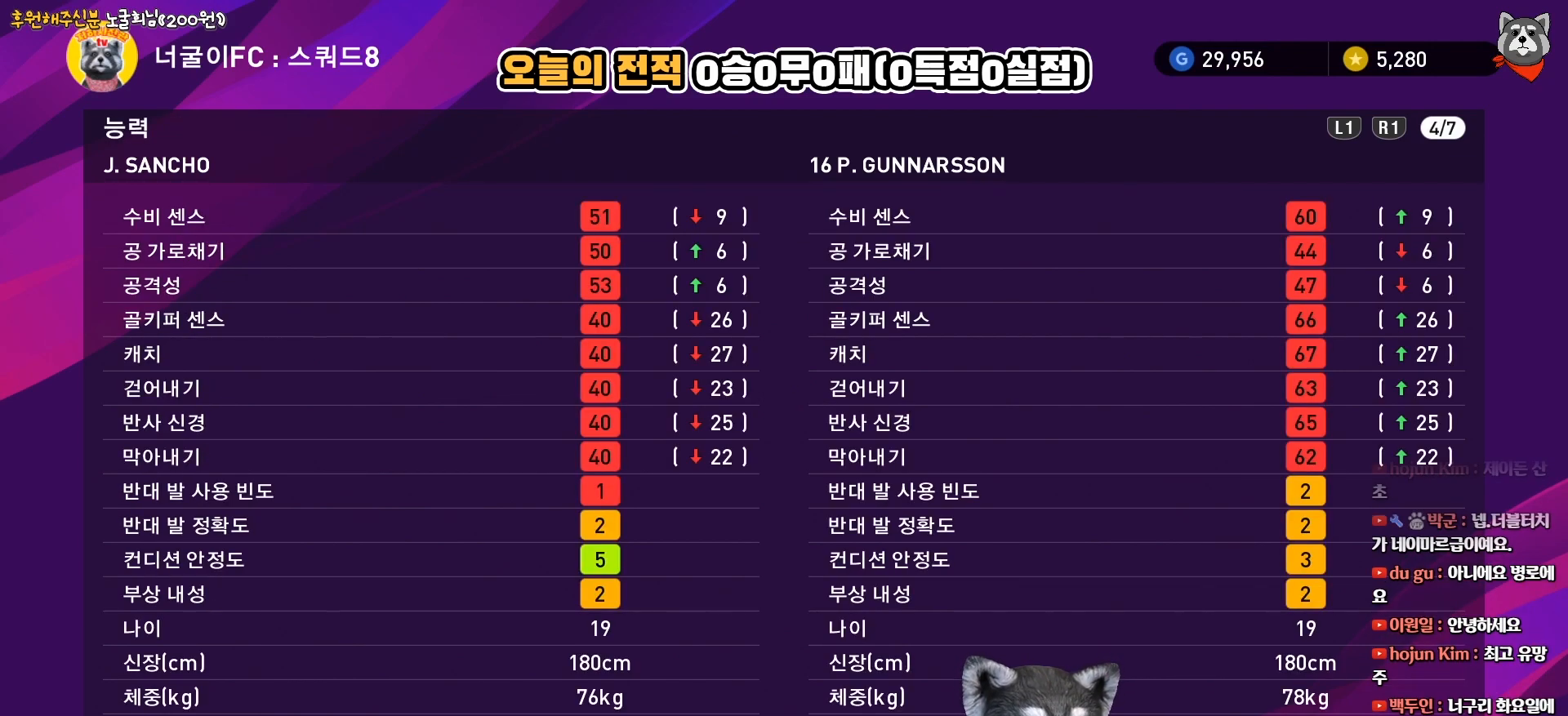
{"buttons": [], "right_stick": "center", "events": []}
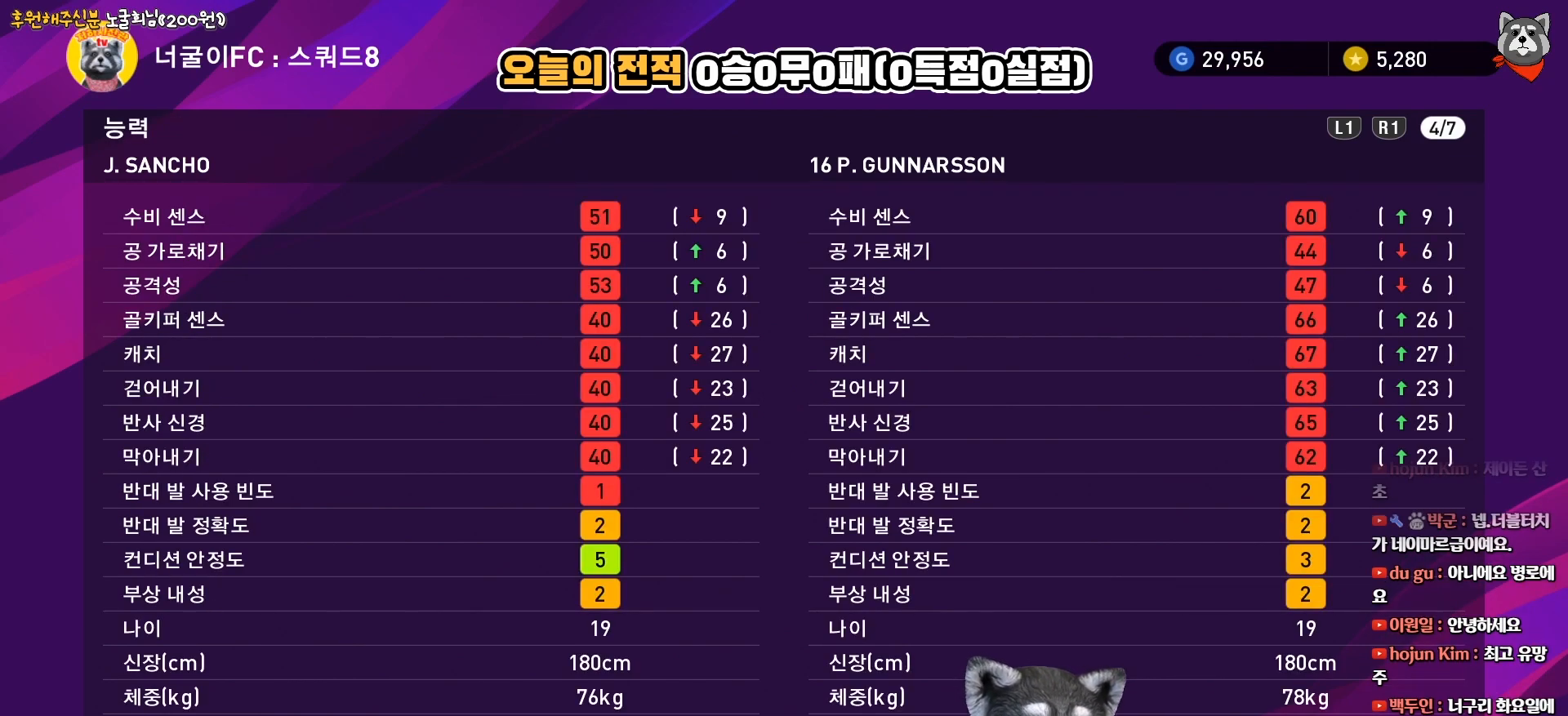
{"buttons": [], "right_stick": "center", "events": []}
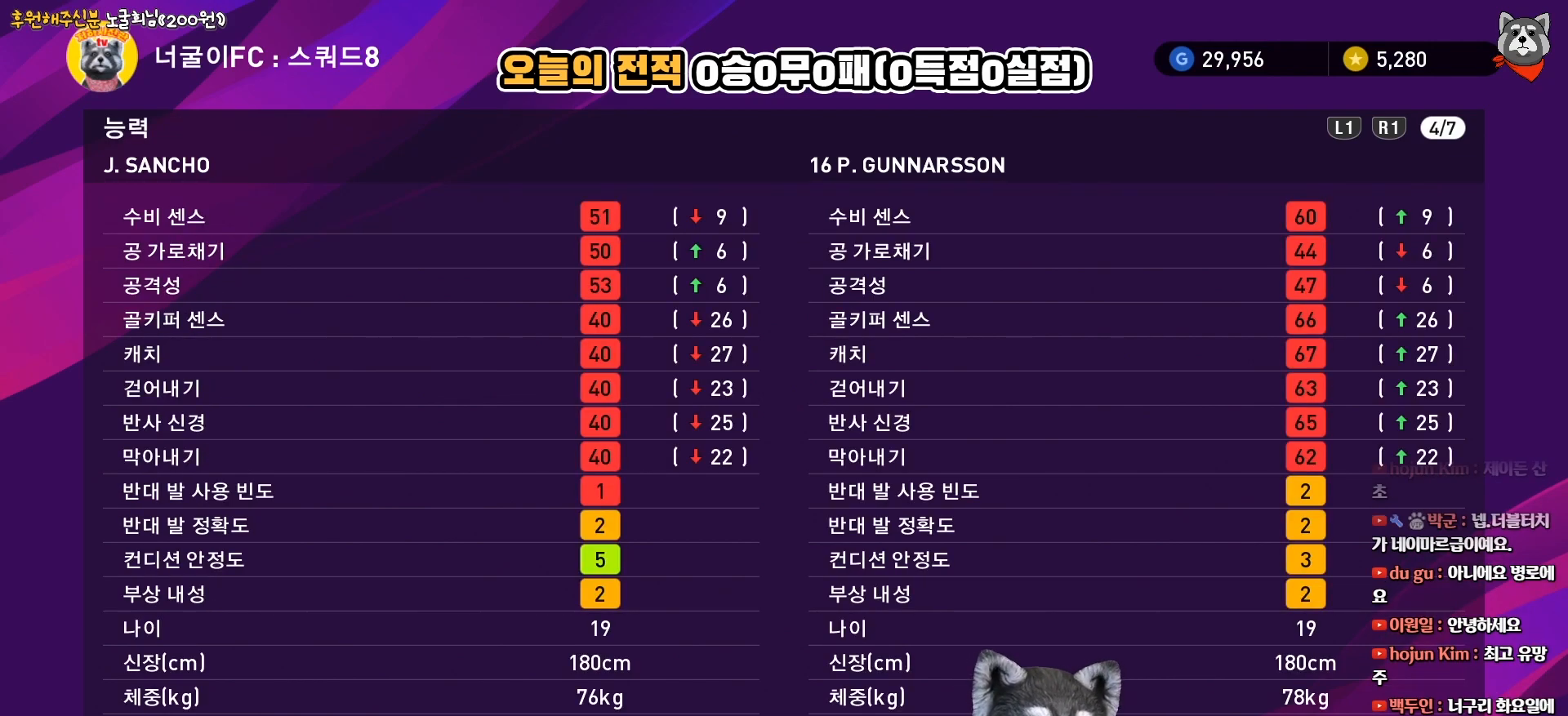
{"buttons": [], "right_stick": "center", "events": []}
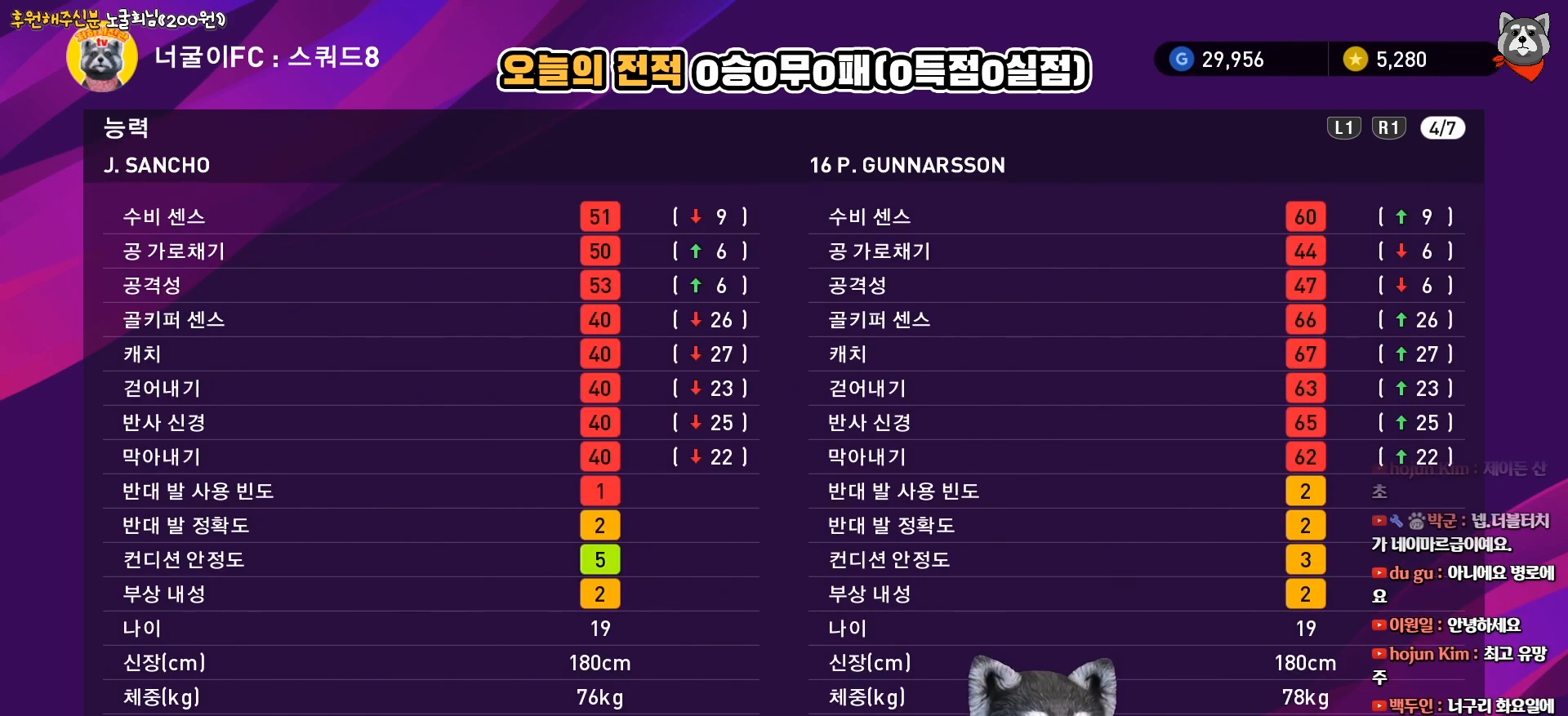
{"buttons": [], "right_stick": "center", "events": []}
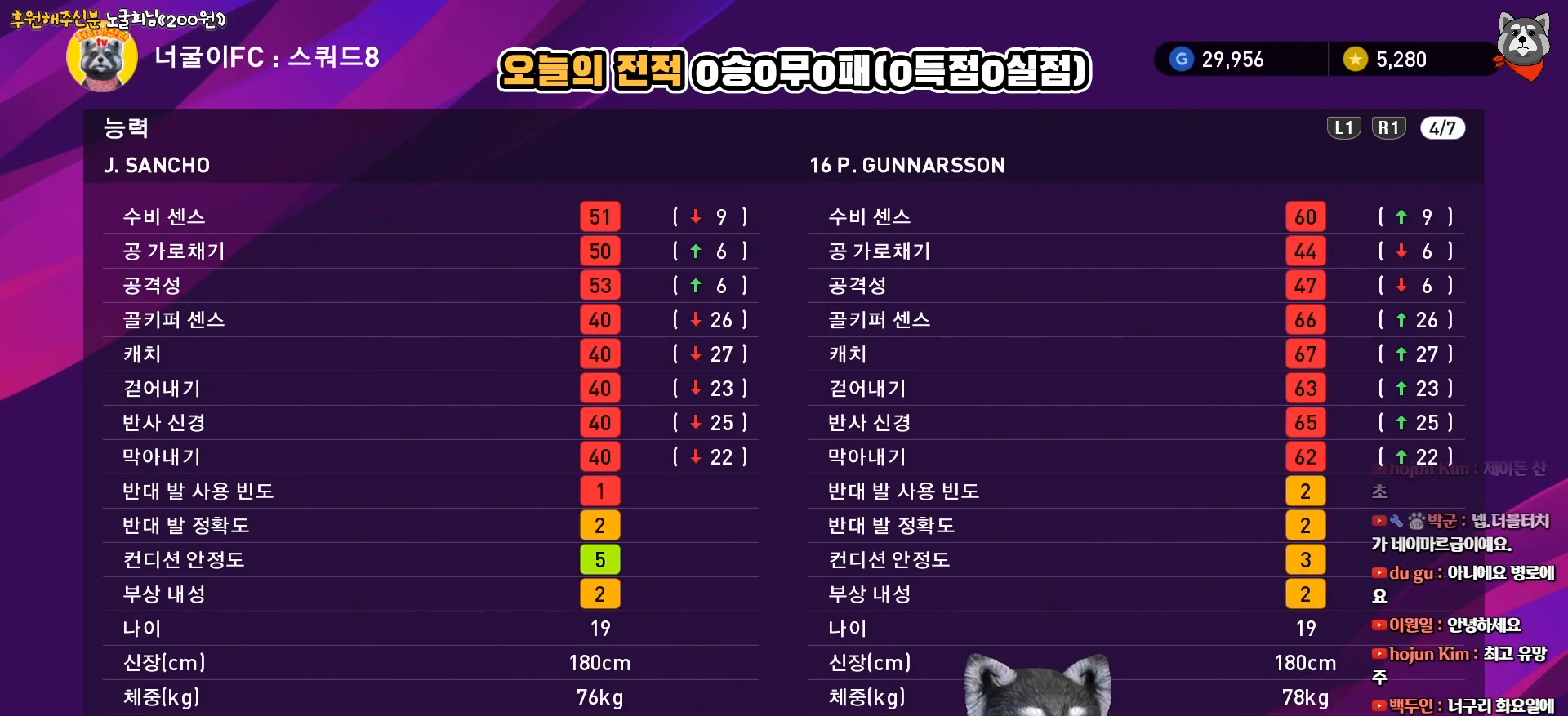
{"buttons": [], "right_stick": "center", "events": []}
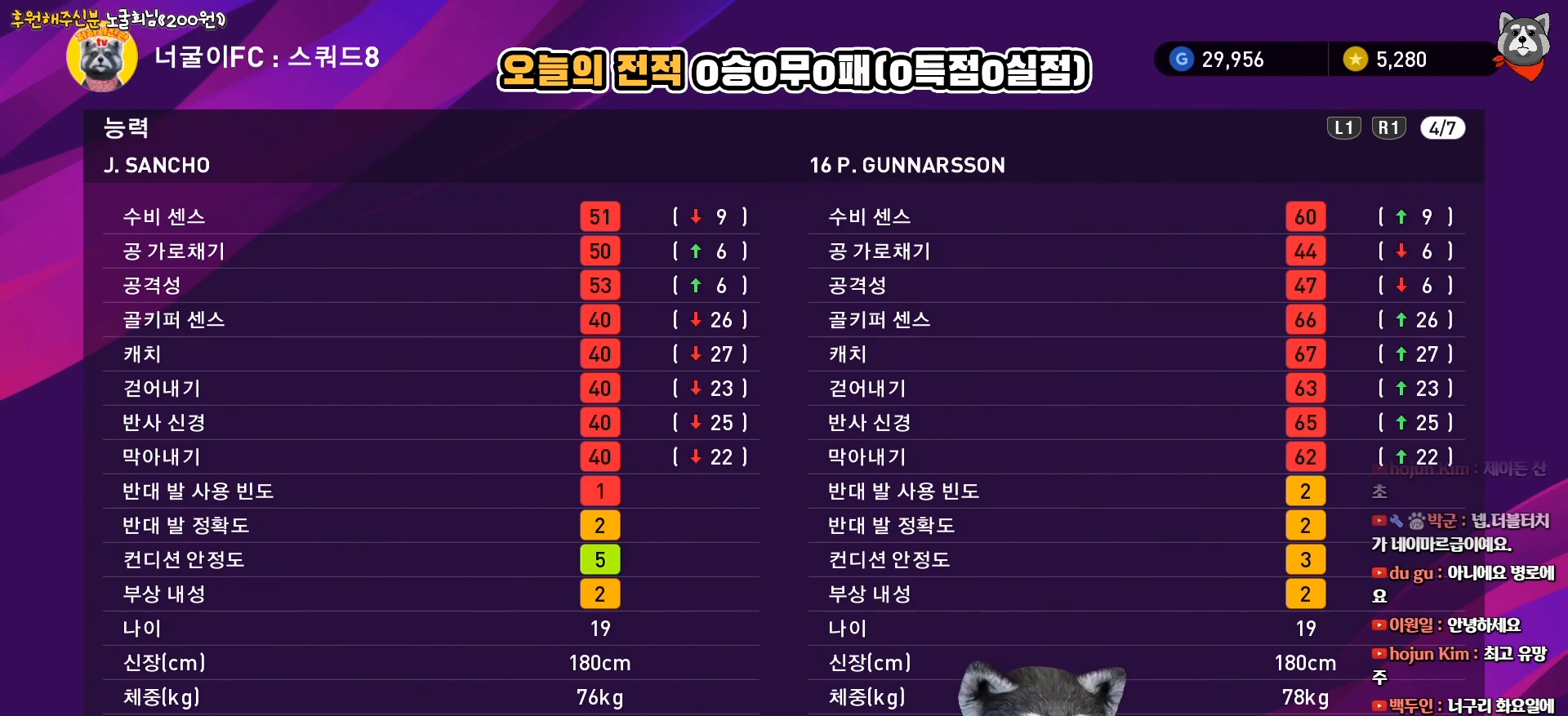
{"buttons": [], "right_stick": "center", "events": []}
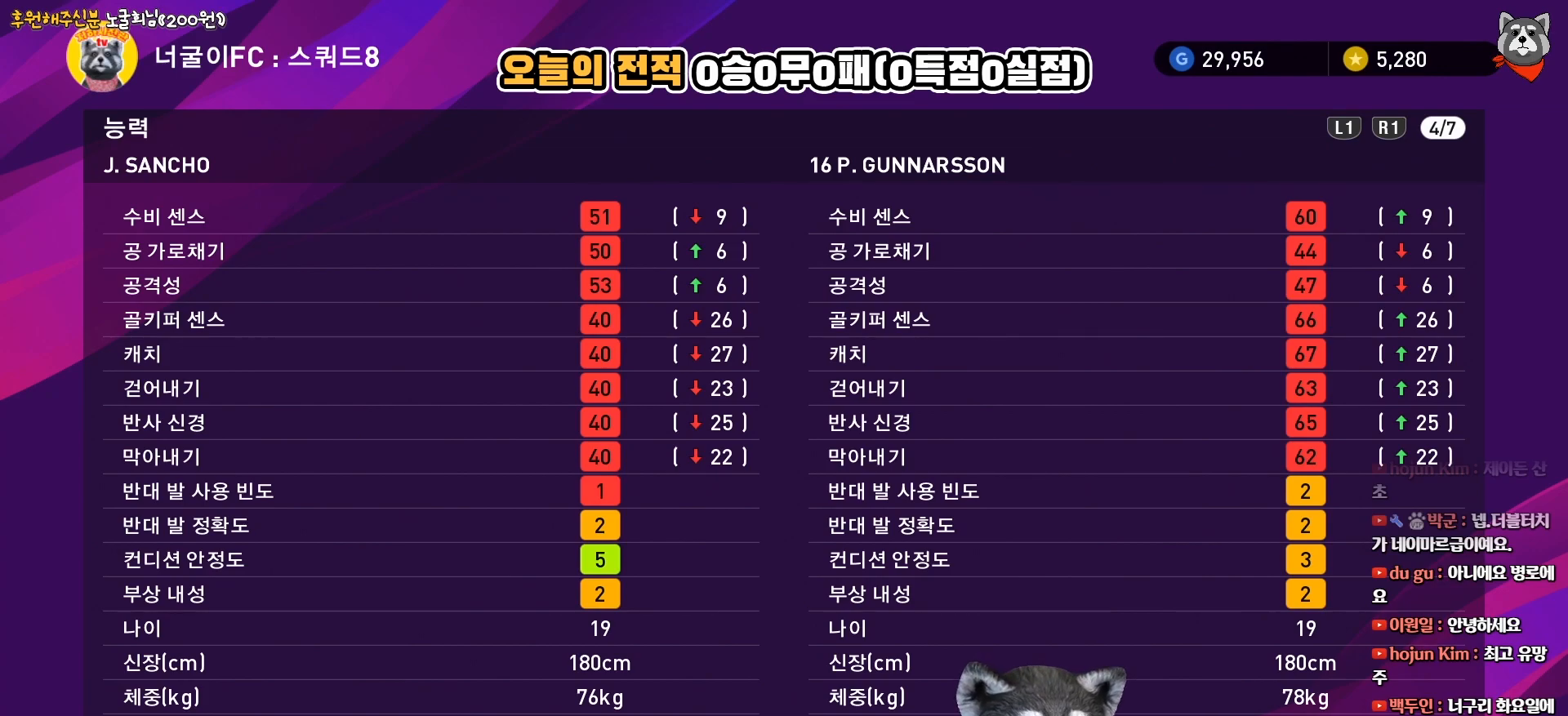
{"buttons": [], "right_stick": "center", "events": []}
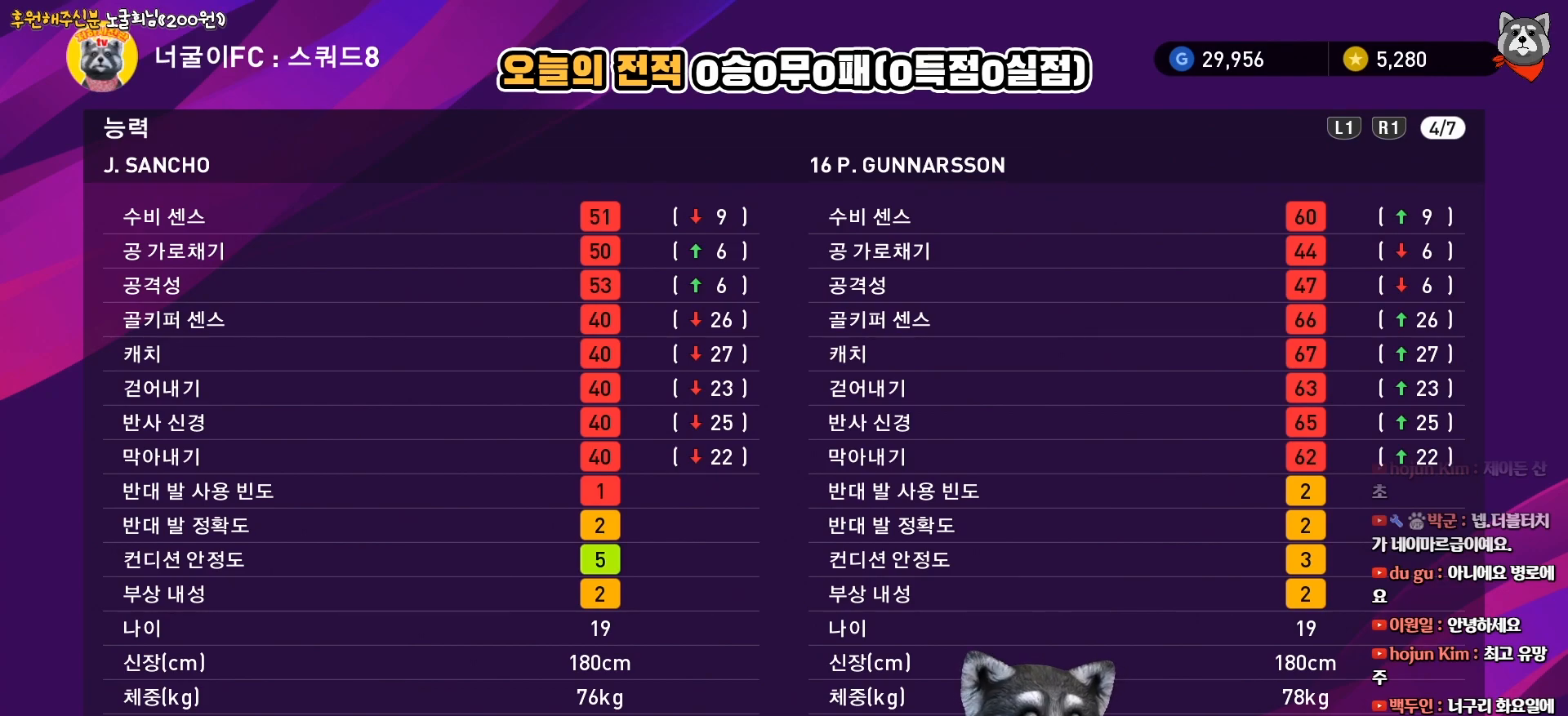
{"buttons": [], "right_stick": "center", "events": []}
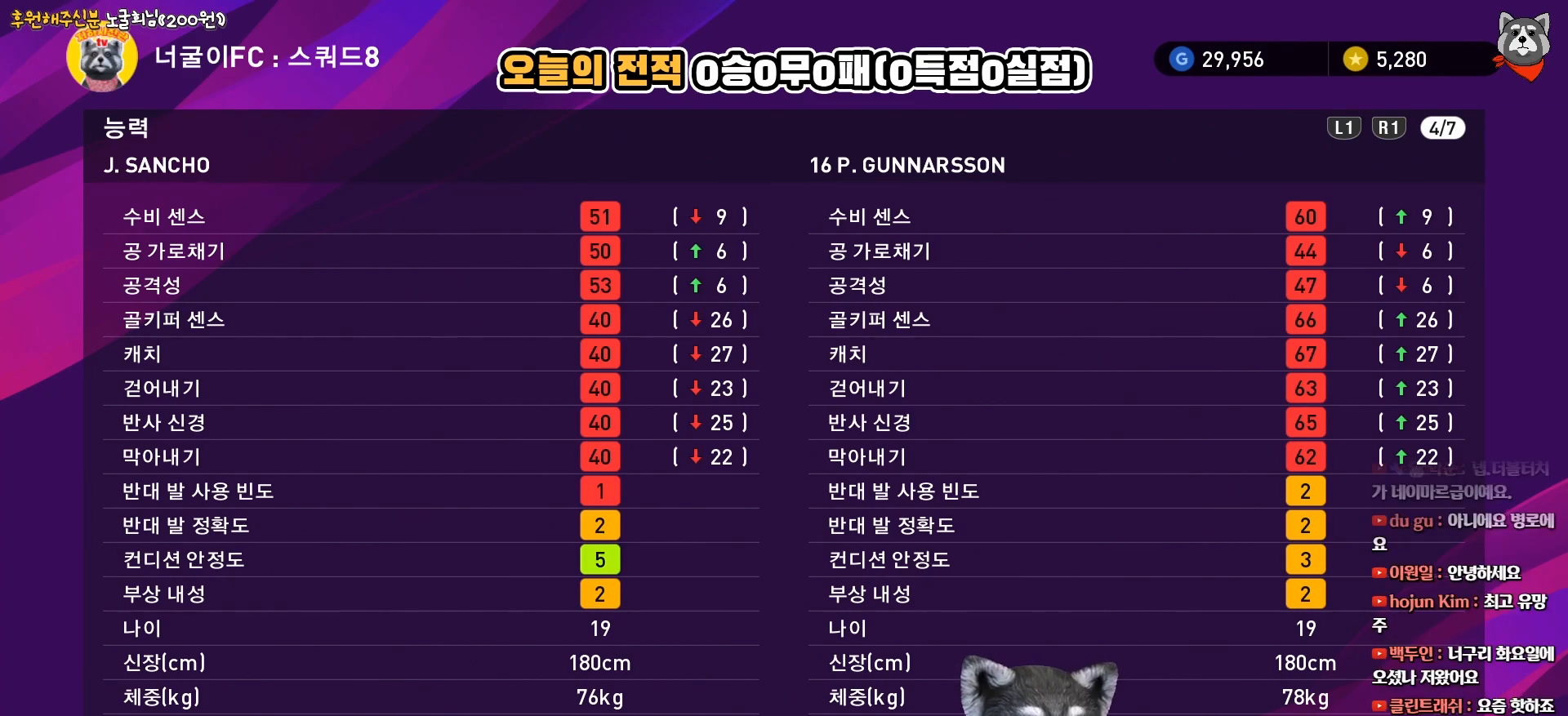
{"buttons": [], "right_stick": "center", "events": []}
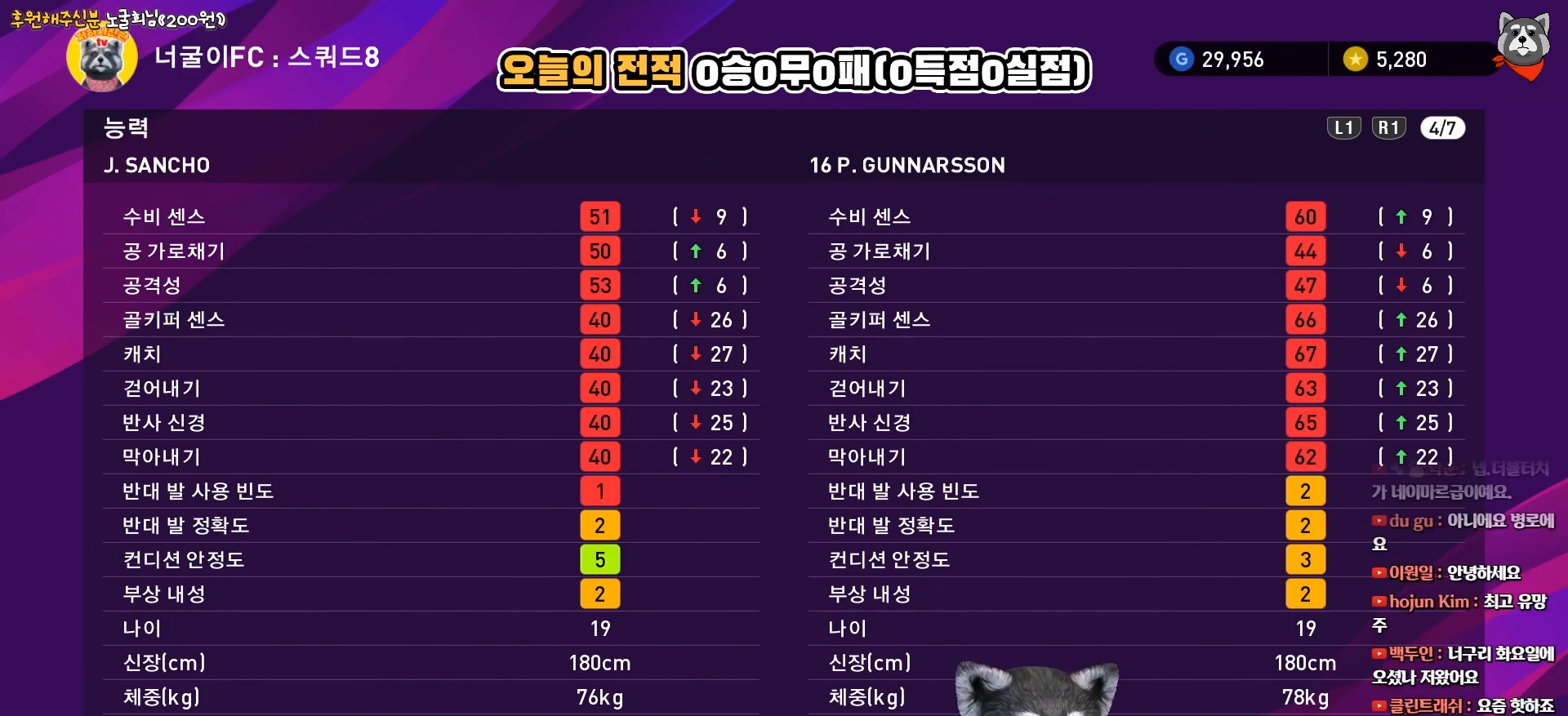
{"buttons": ["L1"], "right_stick": "center", "events": [[417, "L1", "down"]]}